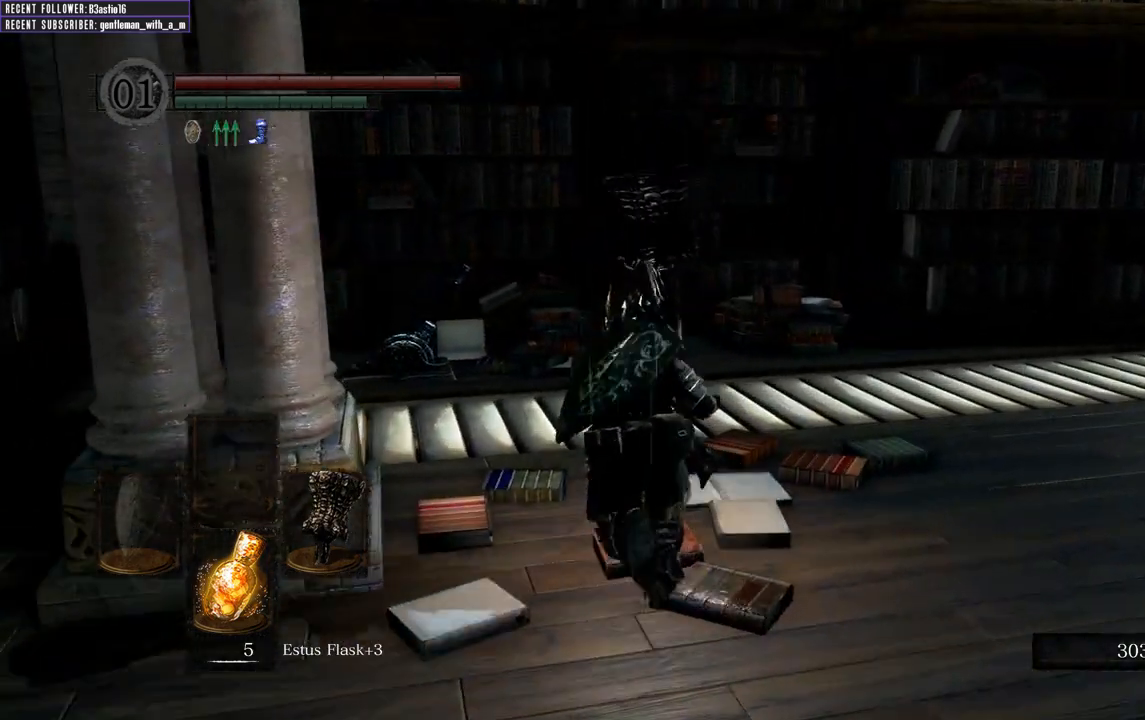
Gameplay with a controller (Xbox layout); each line is a JSON object with the inputs held at the frame after it. "events" lists button and stick changes between this image and that frame as [ms after this image, input, new state], when the widget could be followed in between.
{"buttons": [], "left_stick": "up", "right_stick": "center", "events": [[167, "DPAD_DOWN", "down"], [267, "DPAD_DOWN", "up"], [367, "DPAD_DOWN", "down"], [450, "DPAD_DOWN", "up"]]}
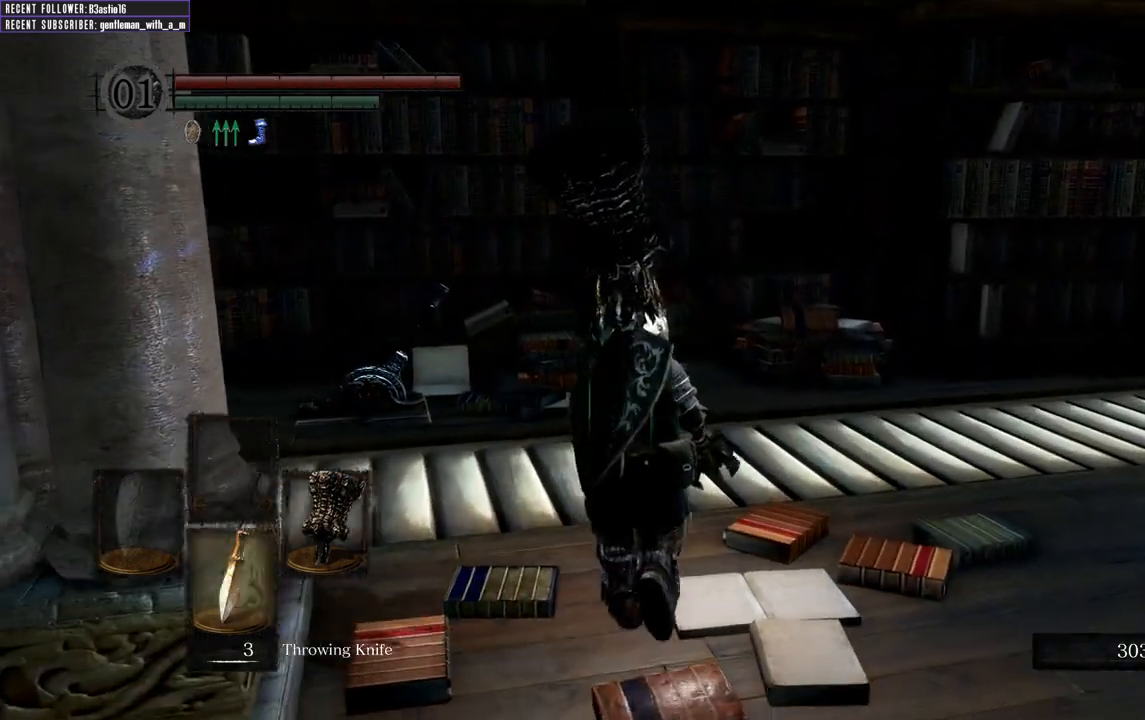
{"buttons": [], "left_stick": "up", "right_stick": "center", "events": [[367, "DPAD_DOWN", "down"], [450, "DPAD_DOWN", "up"]]}
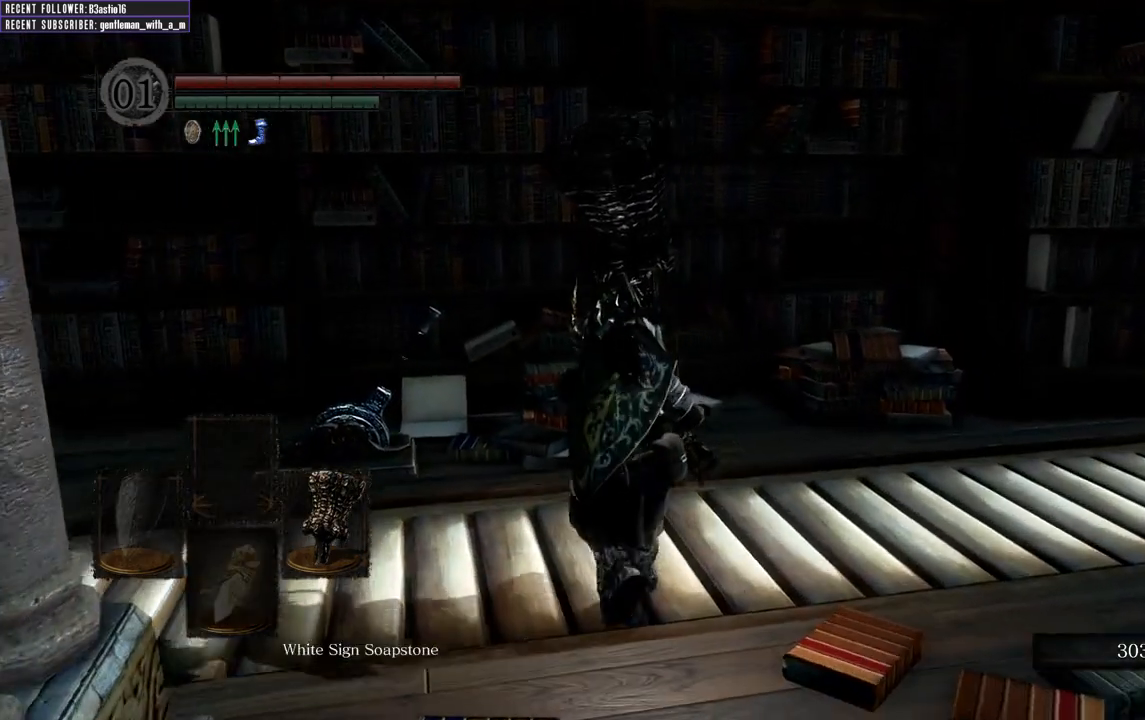
{"buttons": [], "left_stick": "up-left", "right_stick": "center", "events": [[300, "left_stick", "up-left"]]}
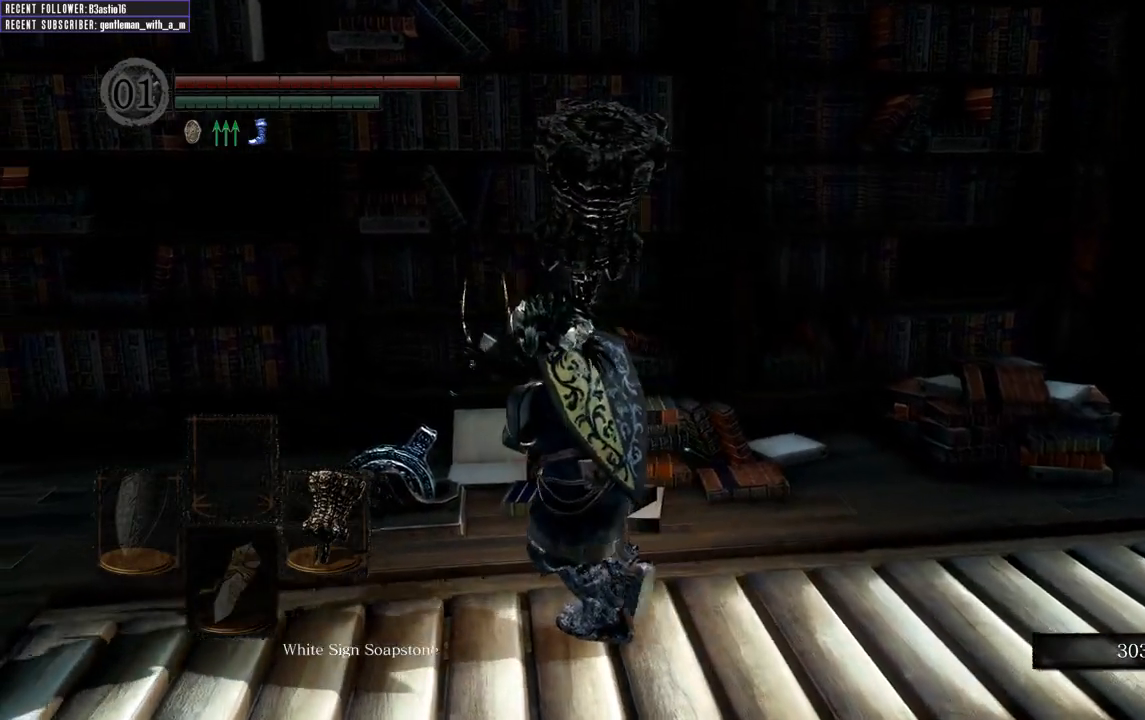
{"buttons": [], "left_stick": "up-left", "right_stick": "center", "events": [[217, "A", "down"], [317, "A", "up"], [400, "A", "down"], [483, "A", "up"]]}
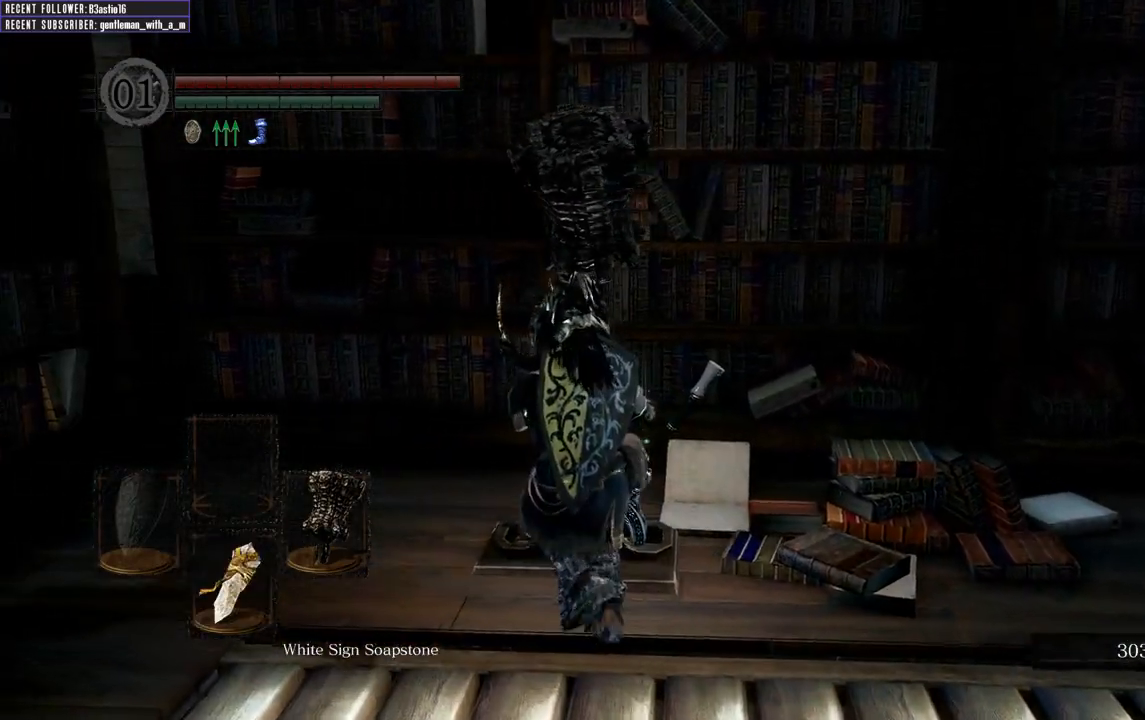
{"buttons": [], "left_stick": "center", "right_stick": "center", "events": [[50, "A", "down"], [50, "left_stick", "up"], [133, "A", "up"], [200, "A", "down"], [283, "A", "up"], [317, "left_stick", "center"], [350, "A", "down"], [450, "A", "up"]]}
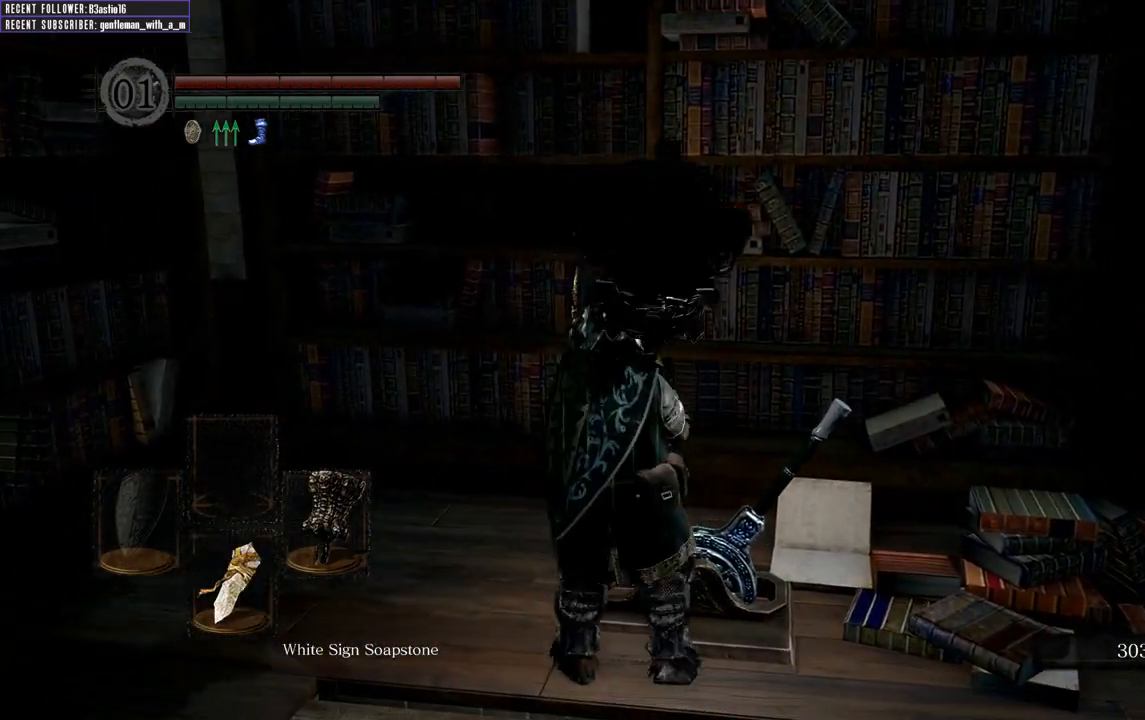
{"buttons": ["A"], "left_stick": "right", "right_stick": "center", "events": [[17, "A", "down"], [100, "left_stick", "up-left"], [117, "A", "up"], [167, "A", "down"], [250, "A", "up"], [317, "A", "down"], [333, "left_stick", "up"], [417, "A", "up"], [467, "A", "down"], [467, "left_stick", "right"]]}
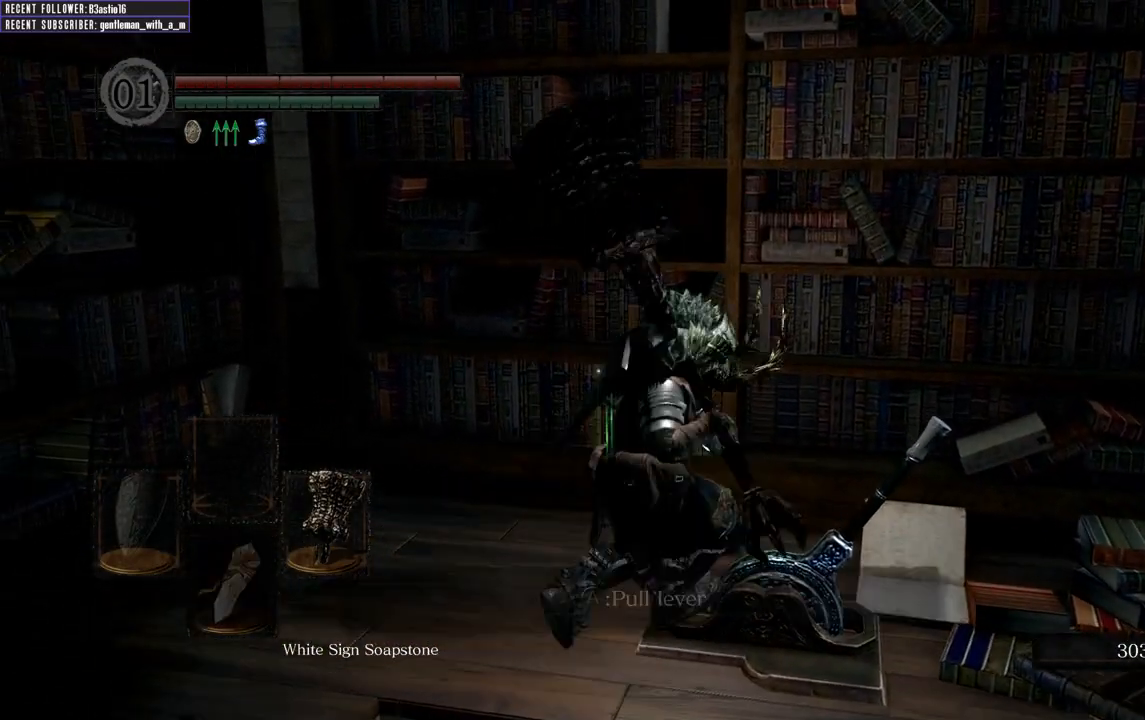
{"buttons": ["A"], "left_stick": "center", "right_stick": "center", "events": [[67, "A", "up"], [133, "A", "down"], [150, "left_stick", "center"], [233, "A", "up"], [283, "A", "down"], [400, "A", "up"], [483, "A", "down"]]}
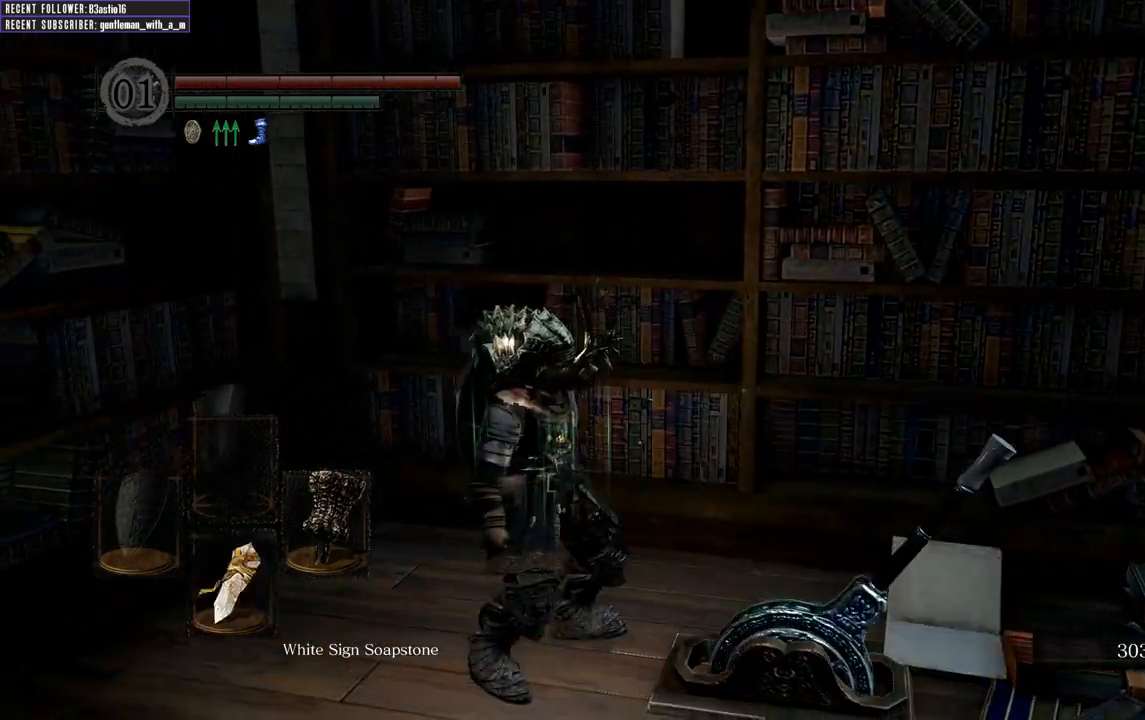
{"buttons": [], "left_stick": "center", "right_stick": "center", "events": [[83, "A", "up"], [167, "A", "down"], [250, "A", "up"]]}
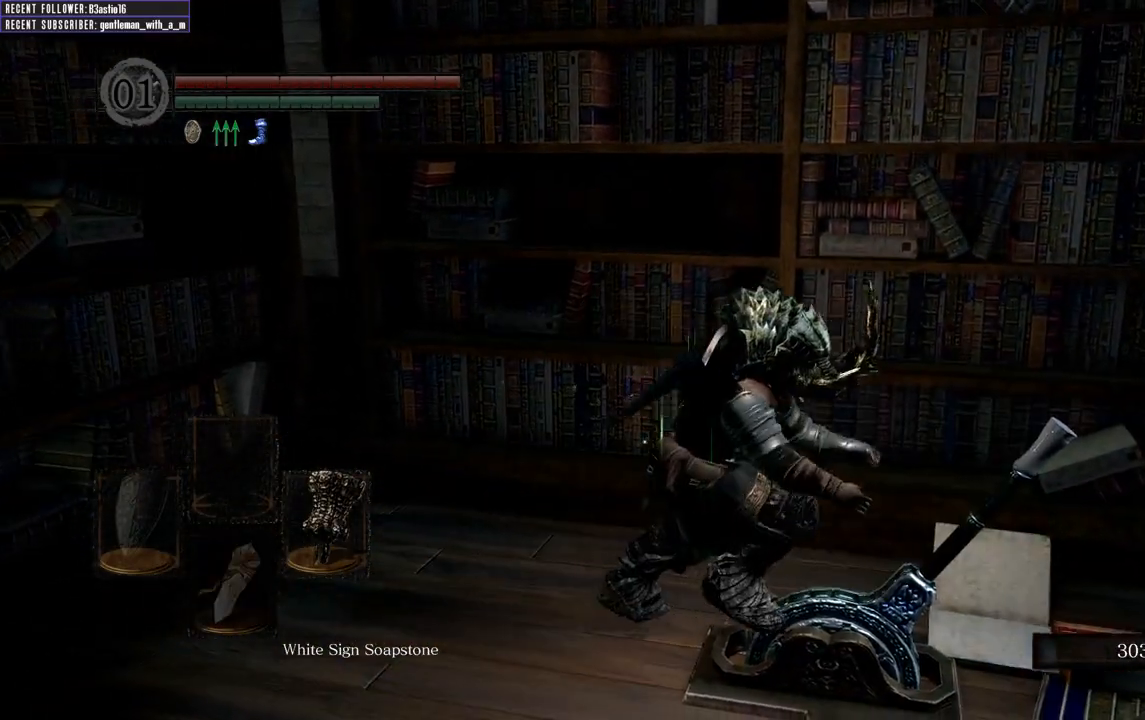
{"buttons": ["DPAD_DOWN"], "left_stick": "center", "right_stick": "center", "events": [[83, "DPAD_DOWN", "down"]]}
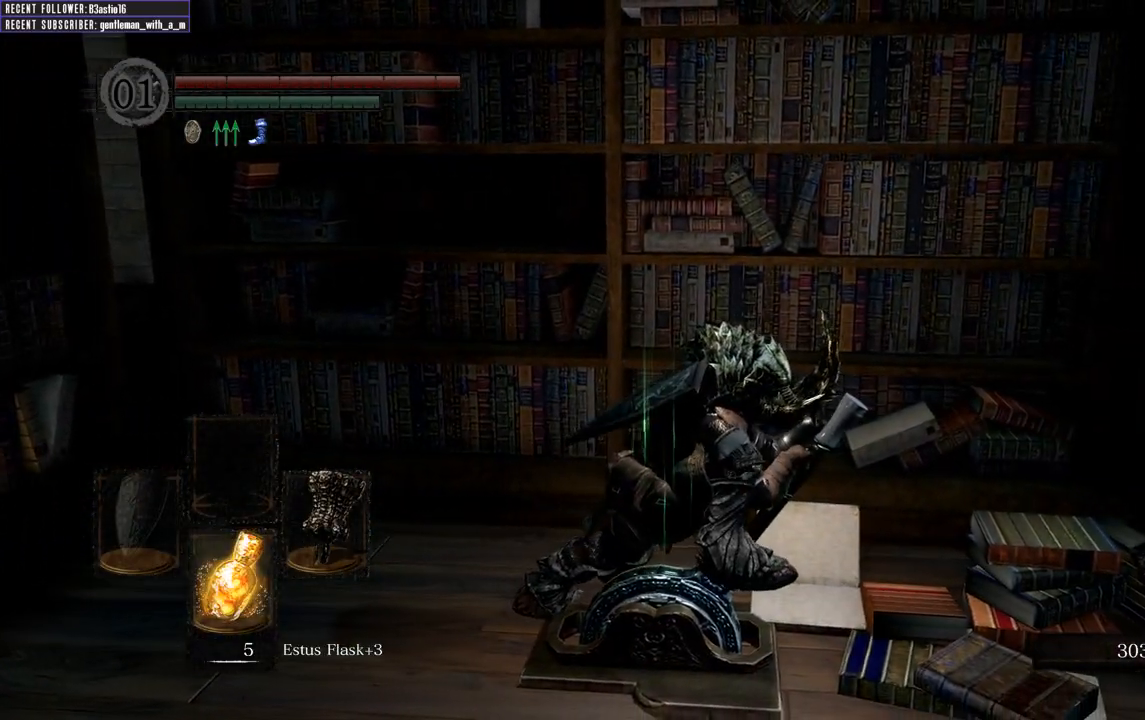
{"buttons": ["DPAD_DOWN"], "left_stick": "center", "right_stick": "center", "events": []}
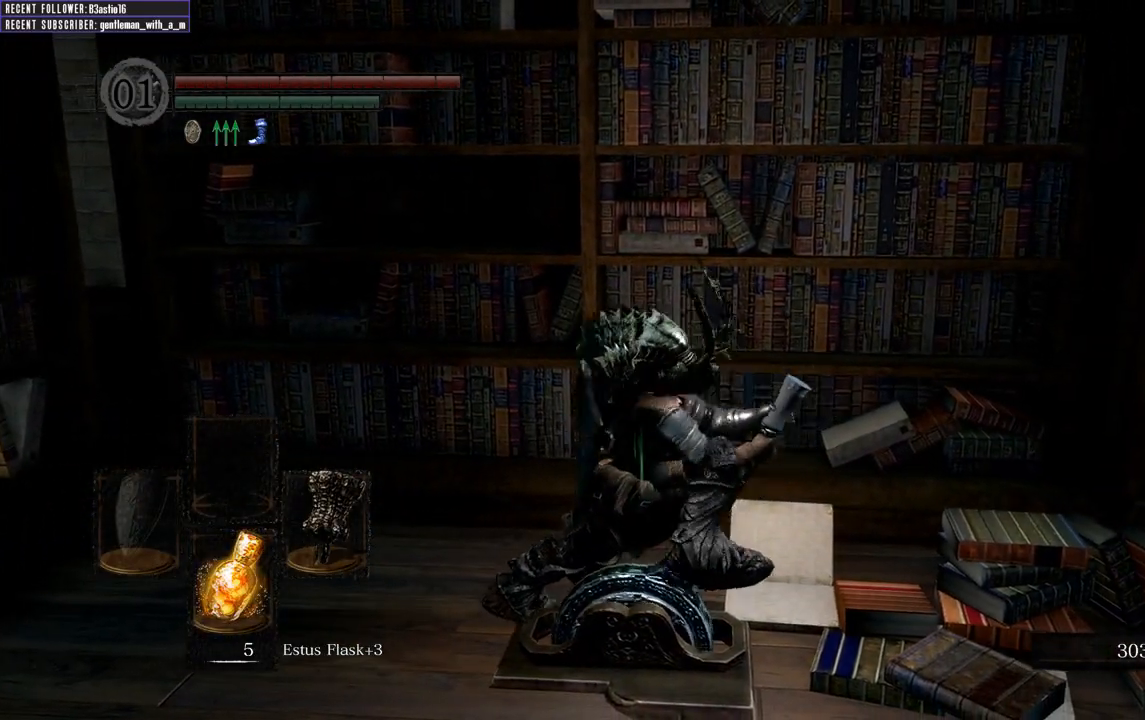
{"buttons": [], "left_stick": "center", "right_stick": "center", "events": [[133, "DPAD_DOWN", "up"]]}
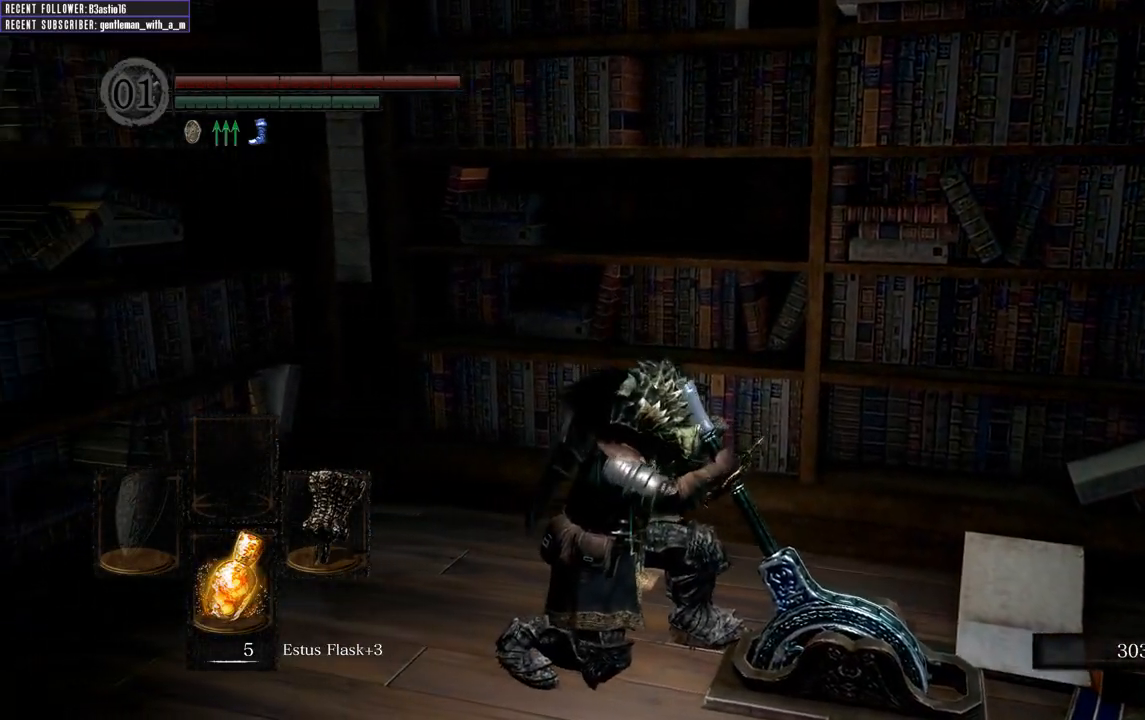
{"buttons": [], "left_stick": "center", "right_stick": "center", "events": []}
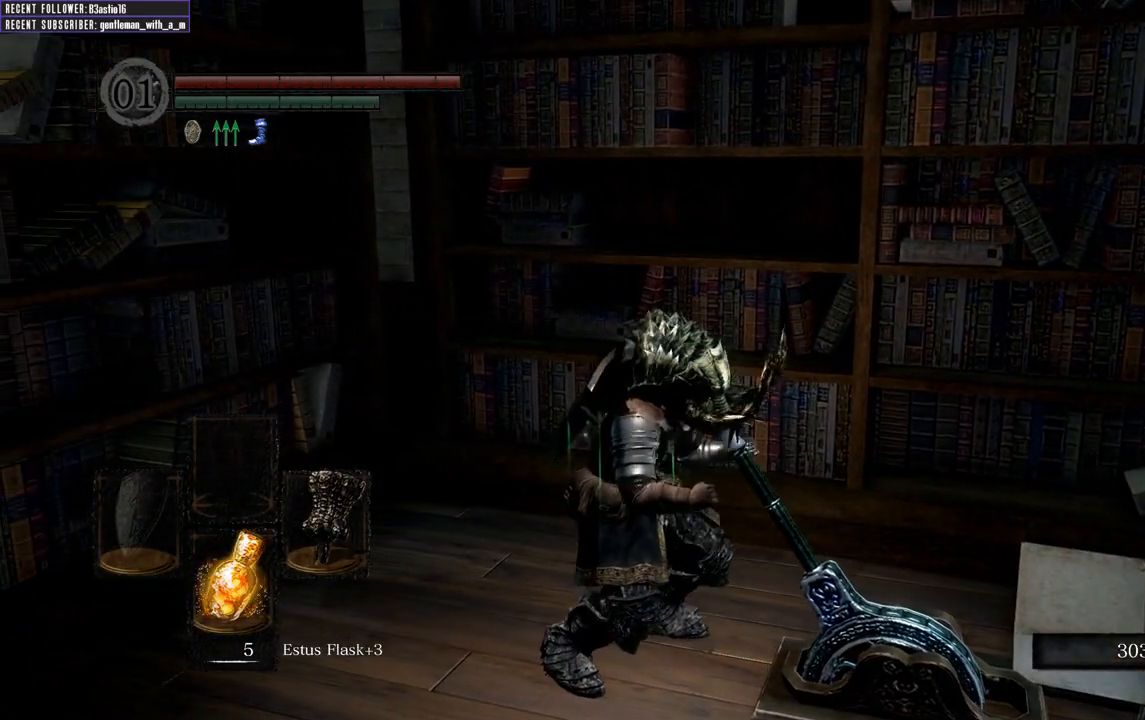
{"buttons": [], "left_stick": "center", "right_stick": "center", "events": []}
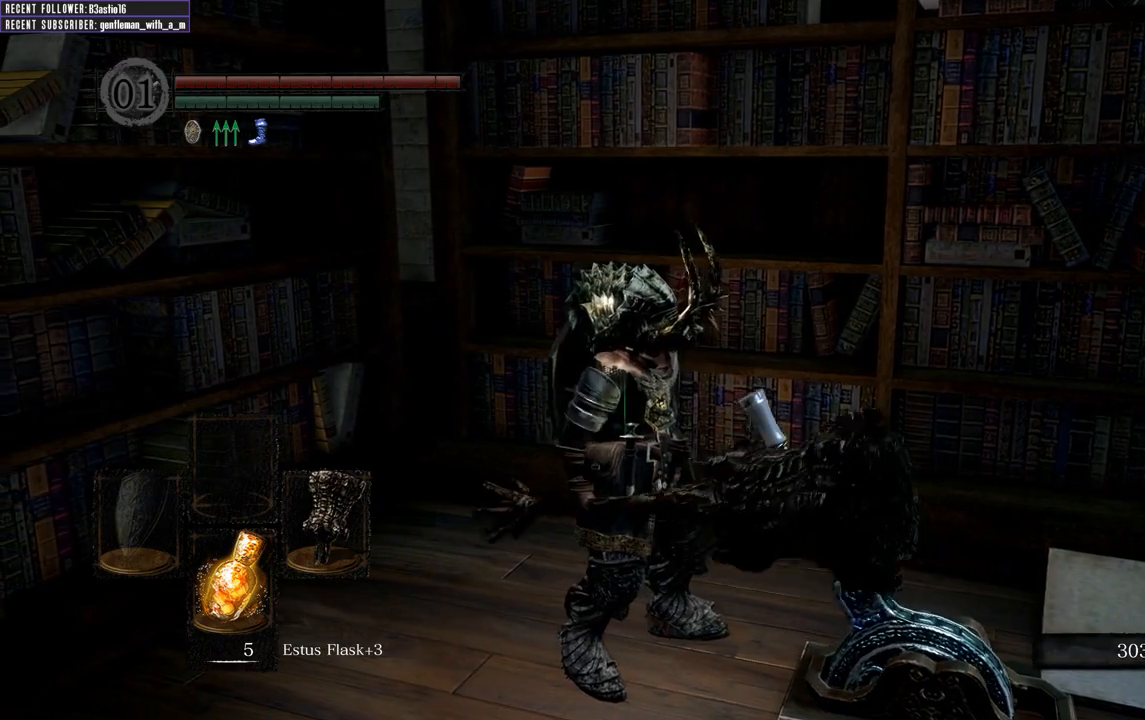
{"buttons": [], "left_stick": "down-right", "right_stick": "right", "events": [[283, "right_stick", "right"], [500, "left_stick", "down-right"]]}
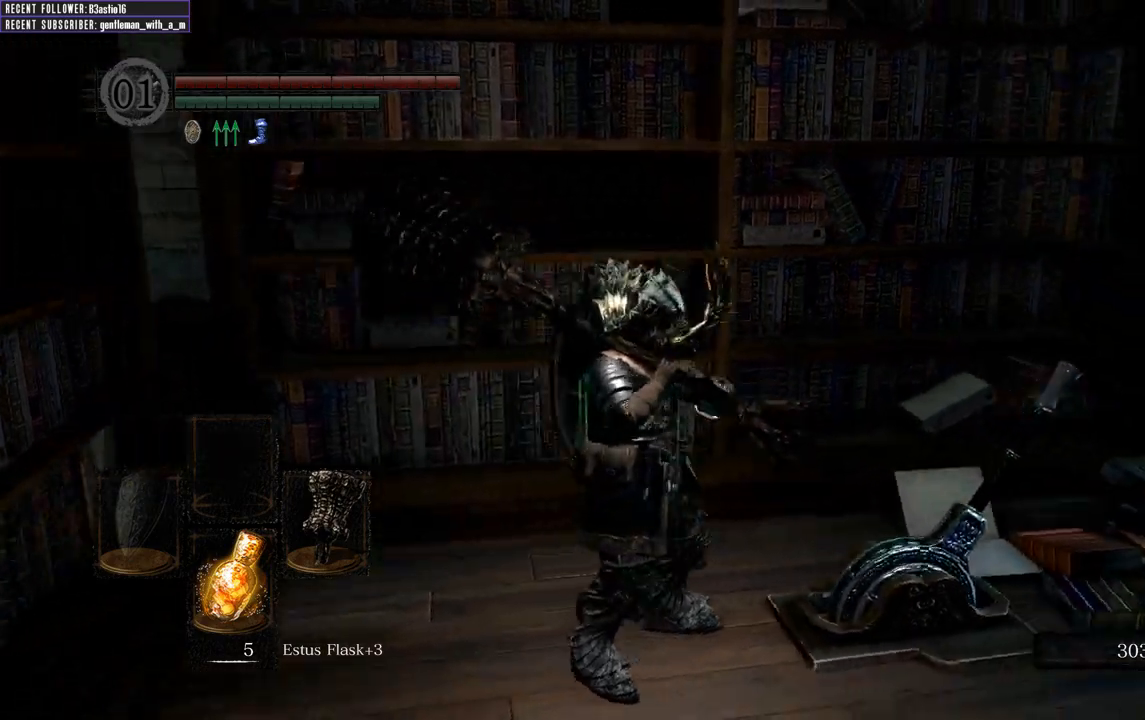
{"buttons": [], "left_stick": "center", "right_stick": "center", "events": [[350, "right_stick", "center"], [383, "left_stick", "center"]]}
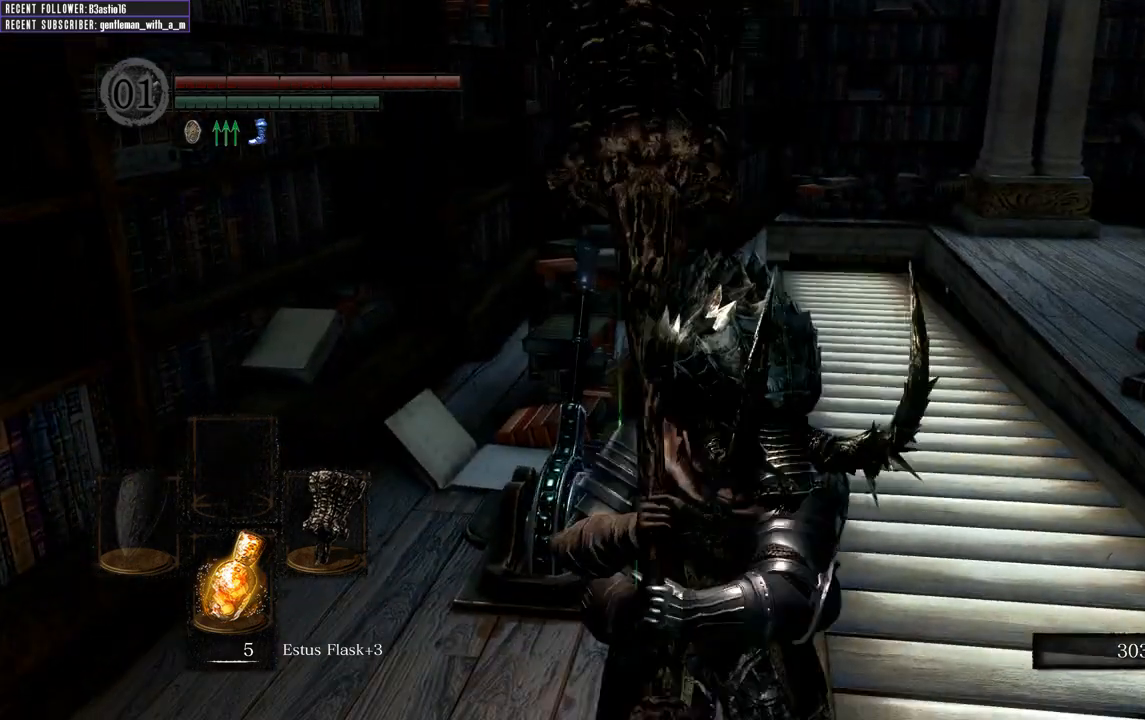
{"buttons": [], "left_stick": "center", "right_stick": "center", "events": [[333, "DPAD_DOWN", "down"], [467, "DPAD_DOWN", "up"]]}
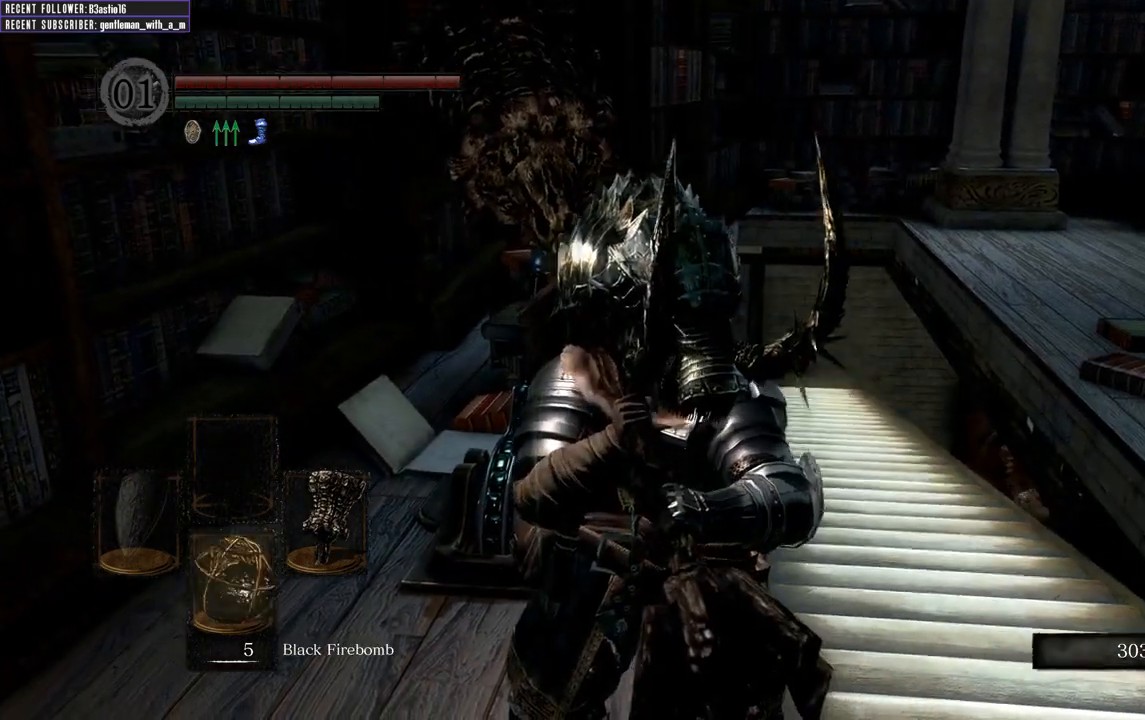
{"buttons": [], "left_stick": "center", "right_stick": "center", "events": [[83, "DPAD_DOWN", "down"], [183, "DPAD_DOWN", "up"]]}
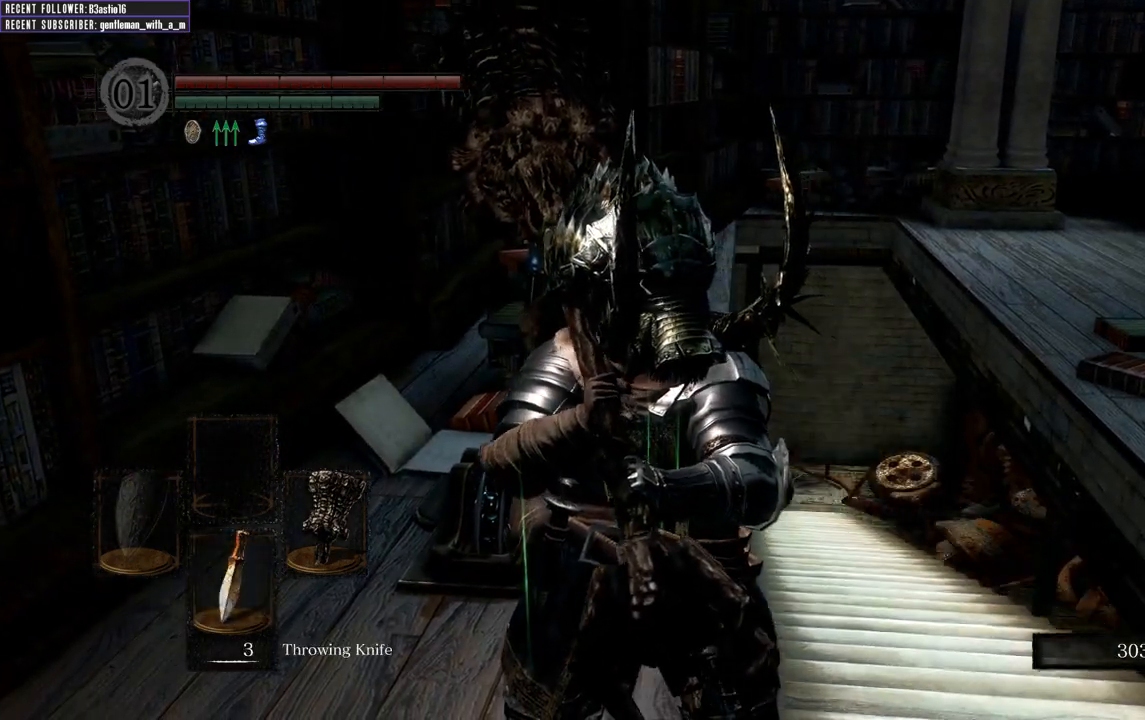
{"buttons": [], "left_stick": "right", "right_stick": "center", "events": [[83, "DPAD_DOWN", "down"], [183, "DPAD_DOWN", "up"], [483, "left_stick", "right"]]}
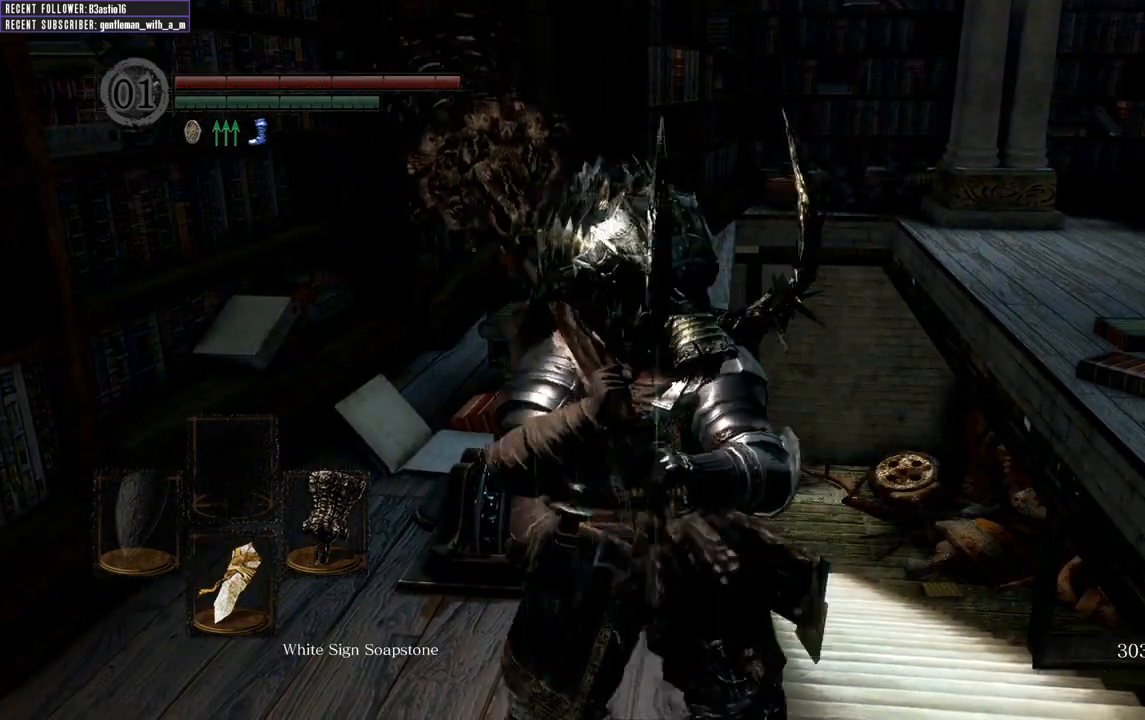
{"buttons": [], "left_stick": "right", "right_stick": "right", "events": [[167, "left_stick", "center"], [400, "left_stick", "right"], [467, "right_stick", "right"]]}
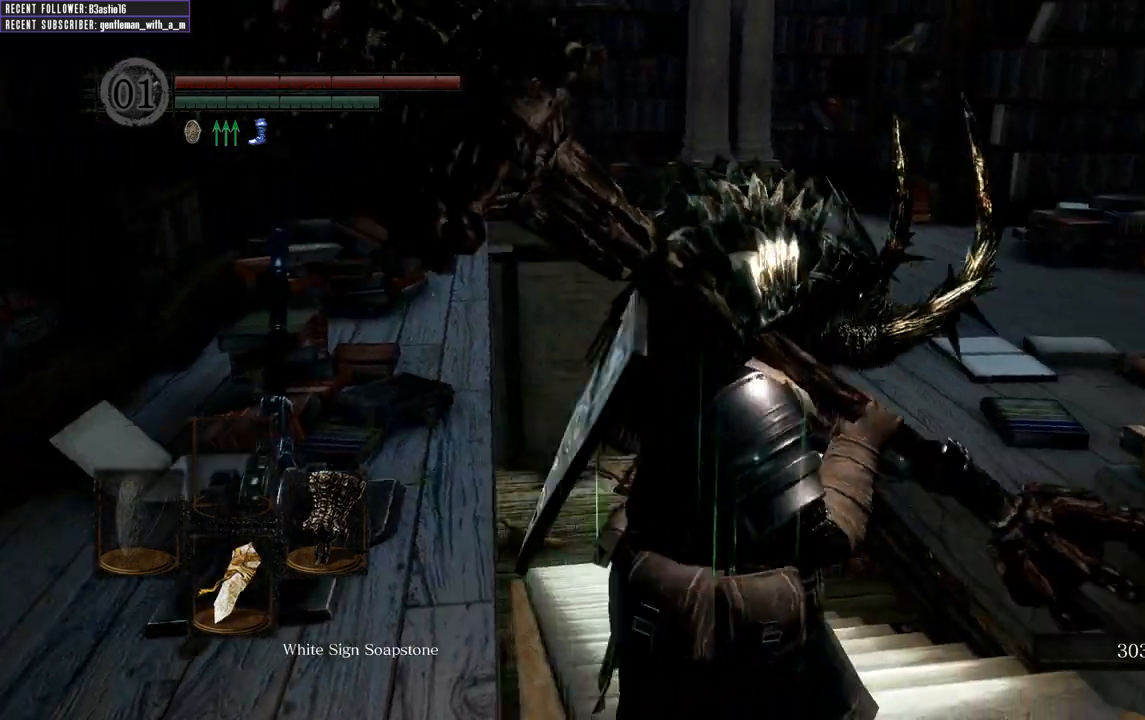
{"buttons": ["B"], "left_stick": "up-right", "right_stick": "center", "events": [[50, "left_stick", "up-right"], [200, "right_stick", "center"], [267, "B", "down"]]}
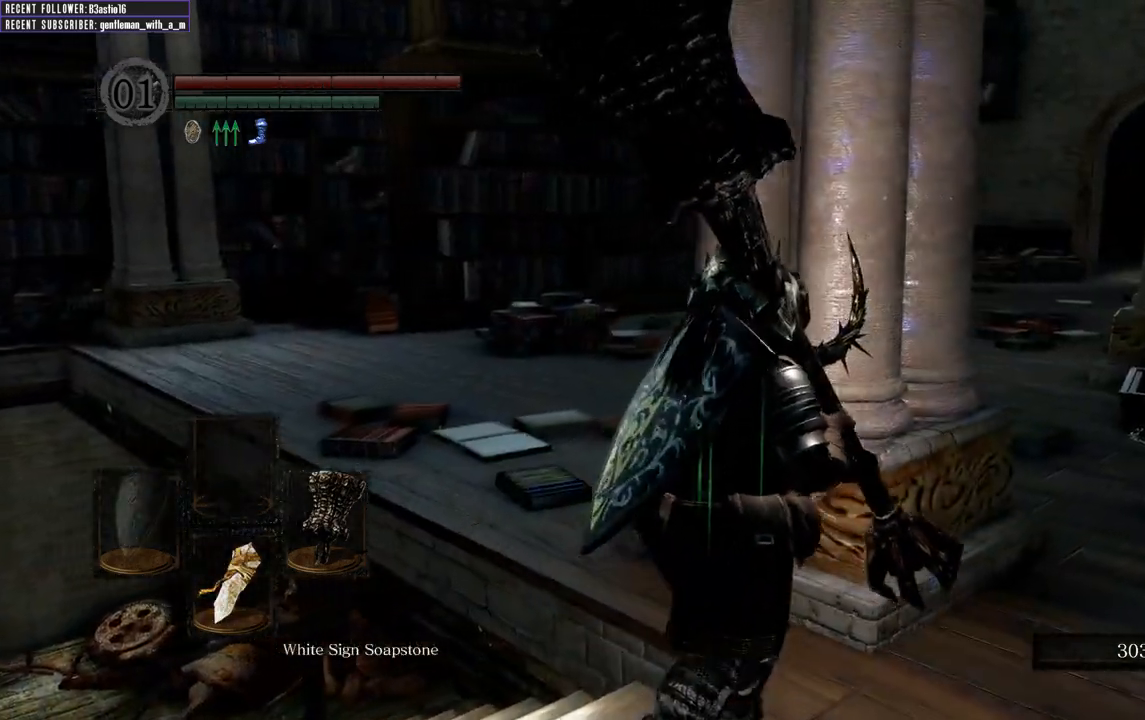
{"buttons": ["B"], "left_stick": "up", "right_stick": "left", "events": [[217, "left_stick", "up"], [300, "right_stick", "left"], [317, "left_stick", "up-left"], [450, "left_stick", "up"]]}
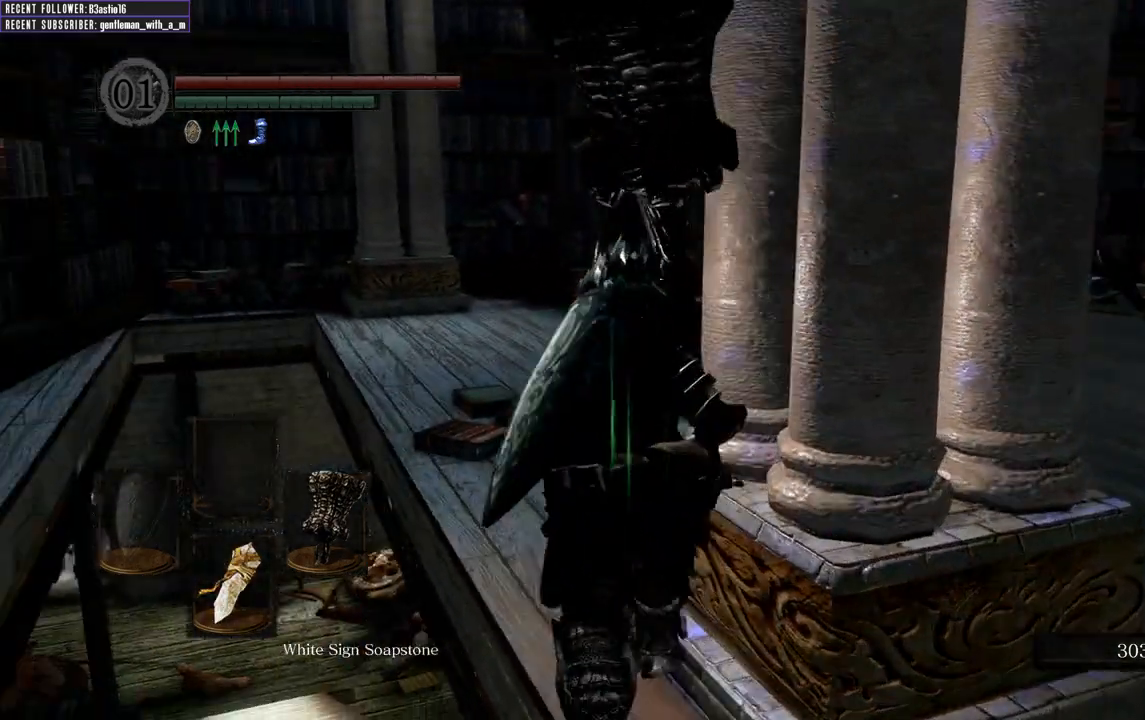
{"buttons": ["B"], "left_stick": "up", "right_stick": "center", "events": [[50, "right_stick", "center"]]}
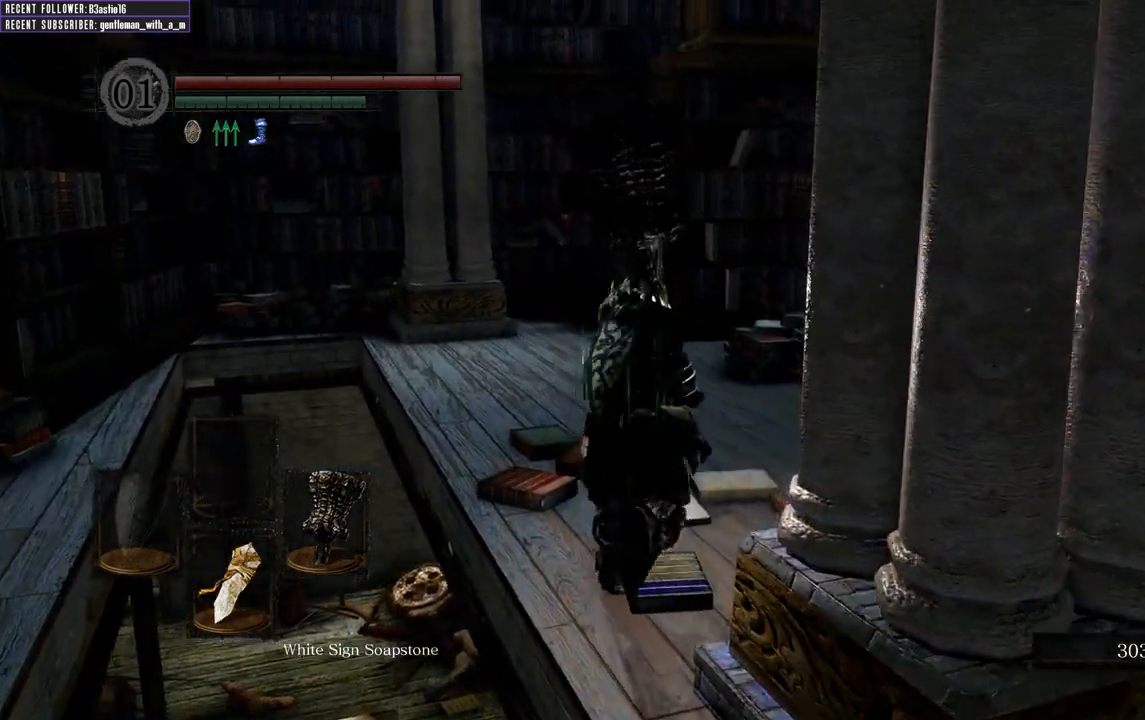
{"buttons": ["B"], "left_stick": "up", "right_stick": "center", "events": [[17, "right_stick", "right"], [400, "right_stick", "center"]]}
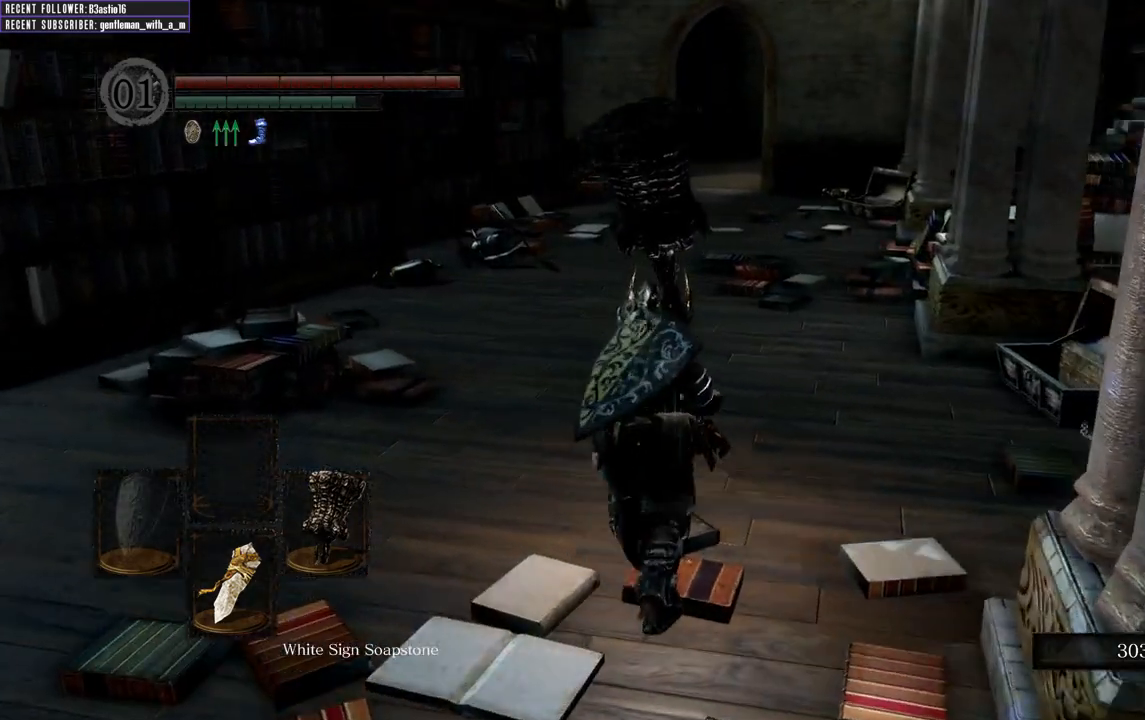
{"buttons": ["B"], "left_stick": "up", "right_stick": "center", "events": []}
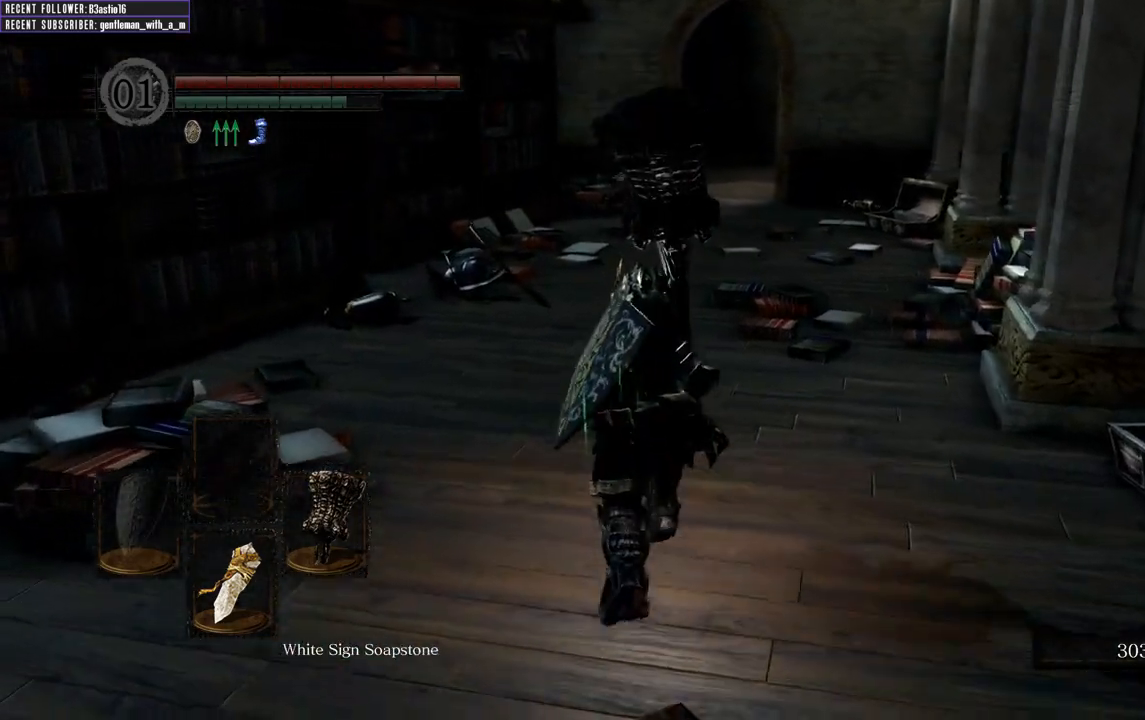
{"buttons": ["B"], "left_stick": "up", "right_stick": "center", "events": []}
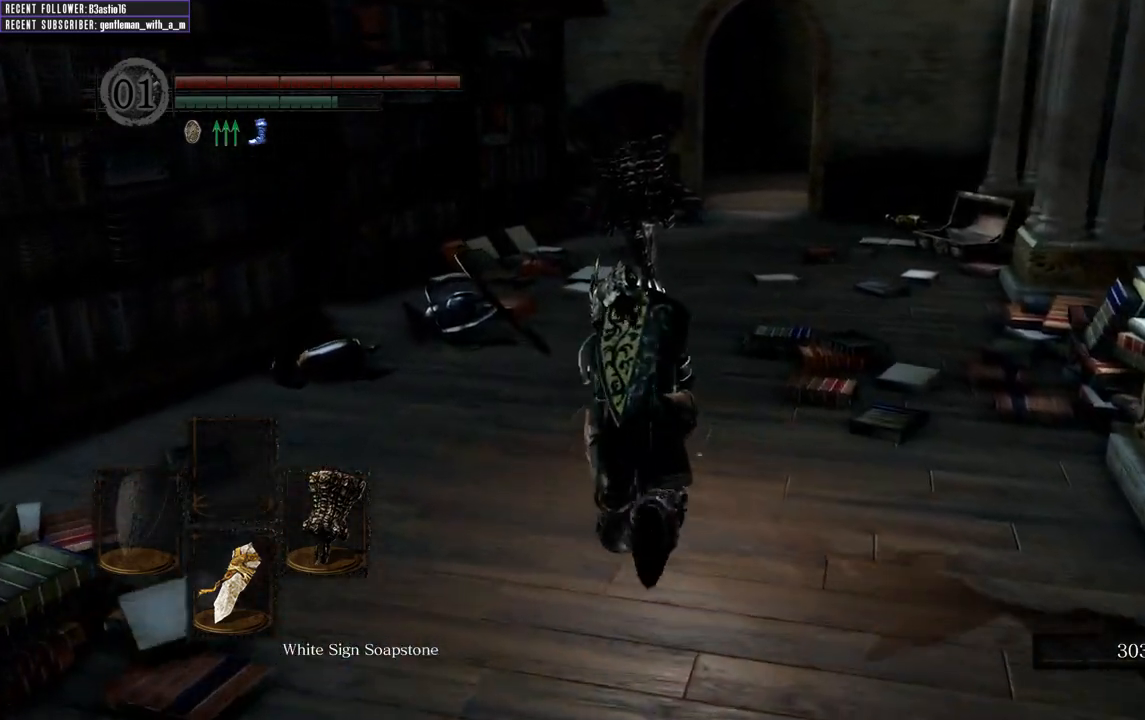
{"buttons": ["B"], "left_stick": "up", "right_stick": "center", "events": []}
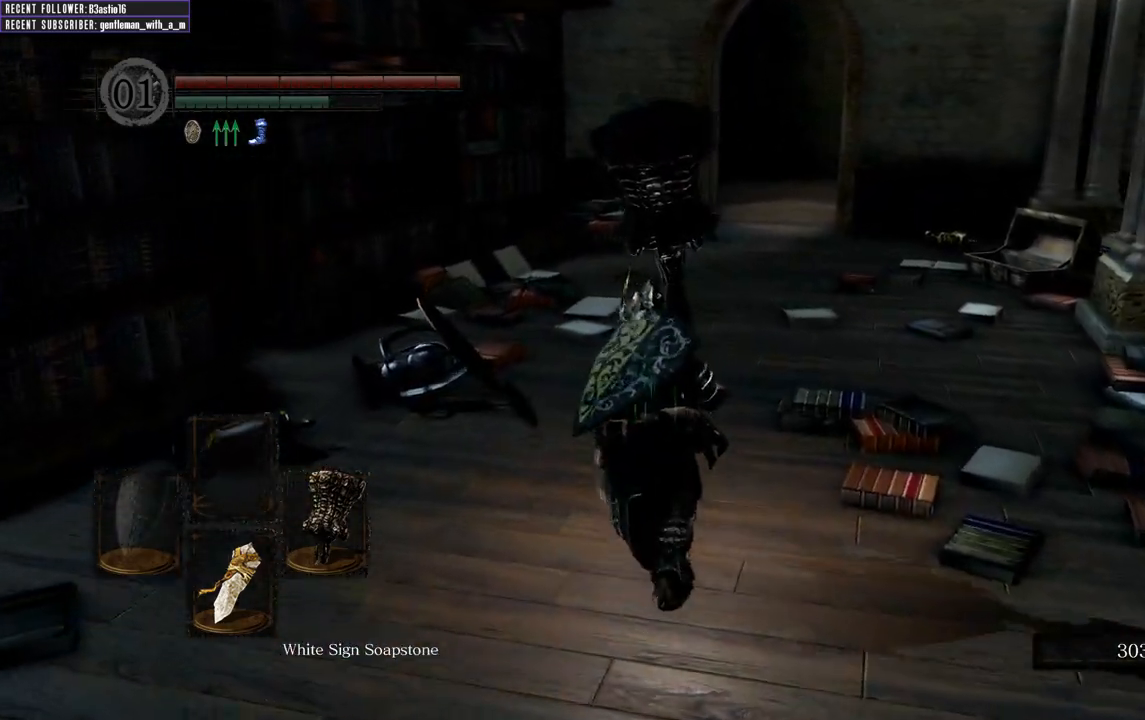
{"buttons": ["B", "DPAD_DOWN"], "left_stick": "up", "right_stick": "center", "events": [[233, "DPAD_DOWN", "down"]]}
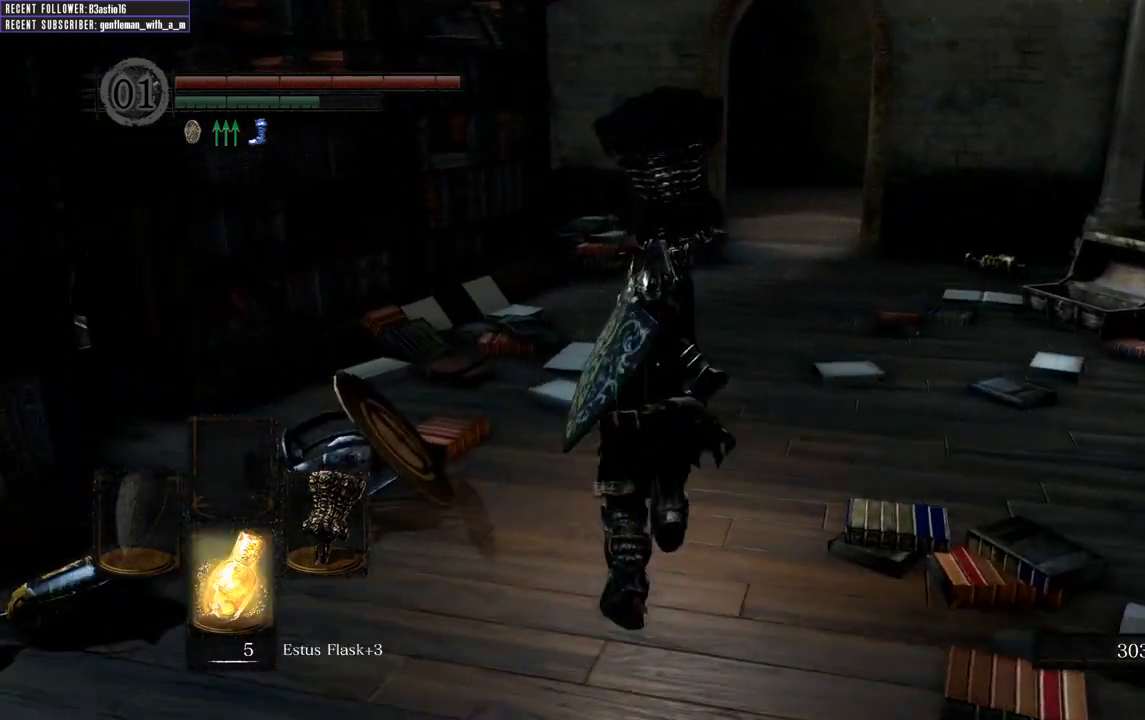
{"buttons": ["B"], "left_stick": "up", "right_stick": "center", "events": [[333, "DPAD_DOWN", "up"]]}
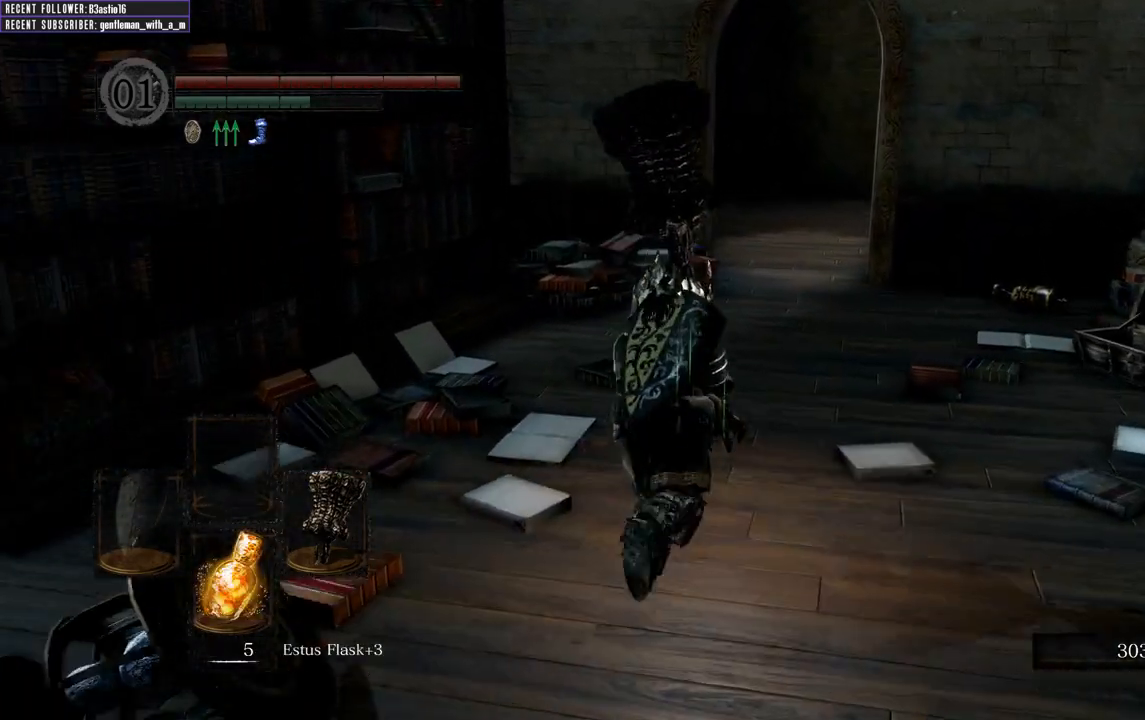
{"buttons": ["B"], "left_stick": "up", "right_stick": "center", "events": []}
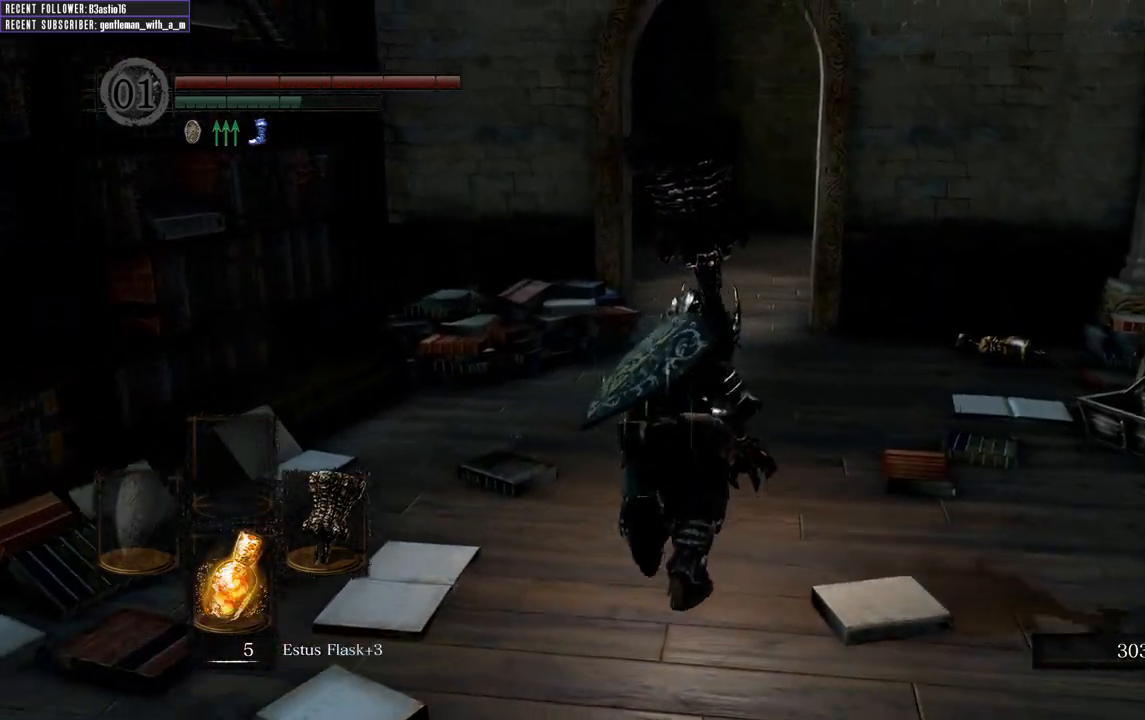
{"buttons": ["B"], "left_stick": "up", "right_stick": "center", "events": []}